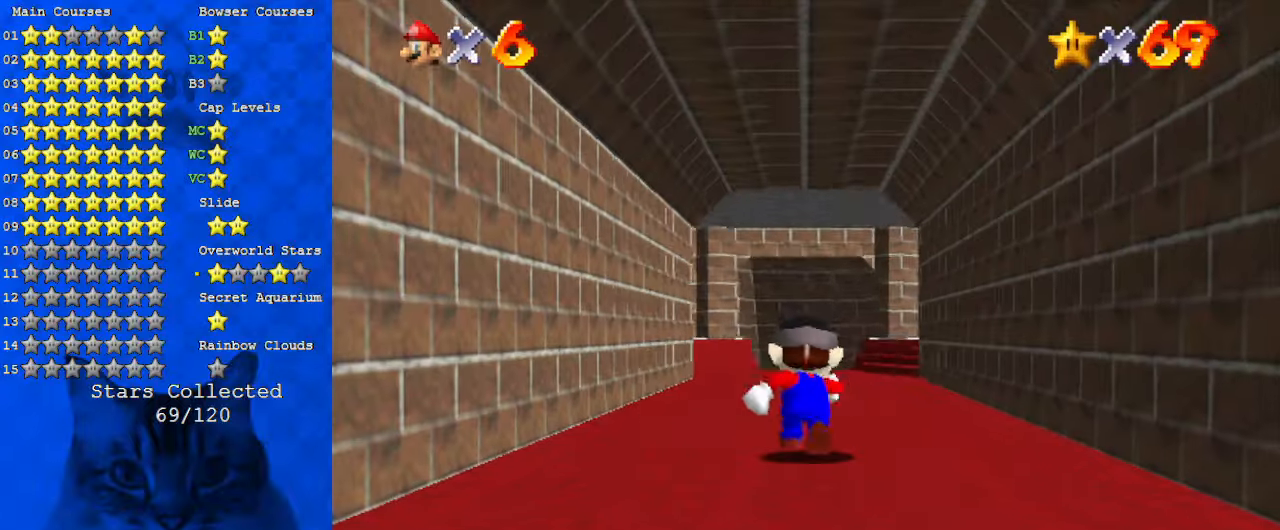
Gameplay with keyboard; each line is a JSON object with the keys held at the frame after it. "events" lists presses ("down") and releases ("up") of "a", "c", "ctrl", "d", "down", "left", "return", "right", "s", "shift", "up", "w", "x" and "y" between this image and that frame as [ms after this image, input, new state], when the widget could be followed in between. No other keys are recorded. Mouse input is not recorded.
{"keys": ["up"], "events": []}
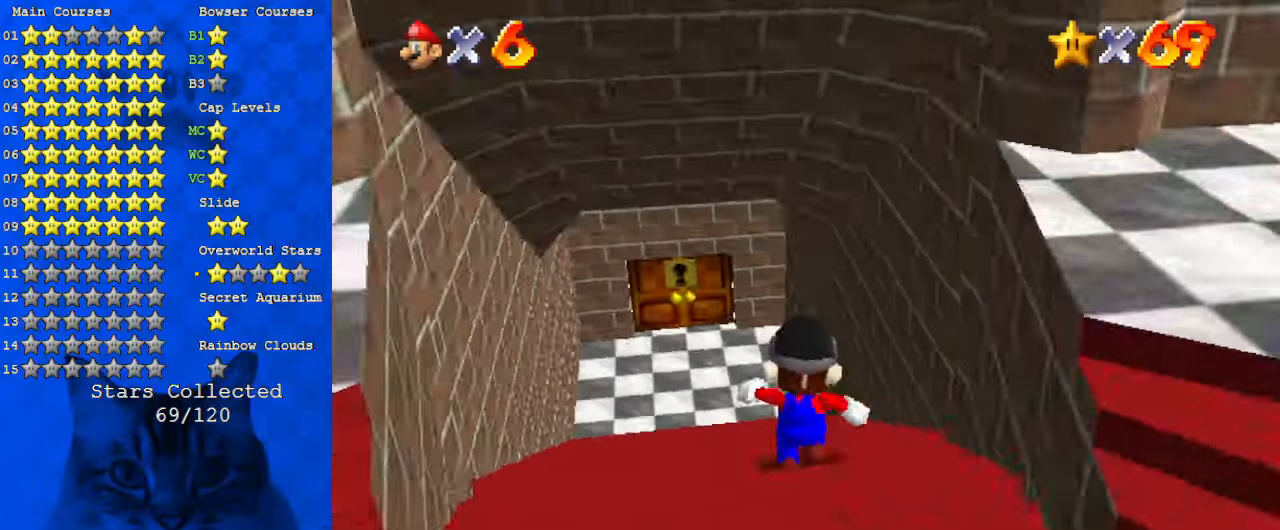
{"keys": ["up"], "events": [[300, "left", "down"], [467, "left", "up"]]}
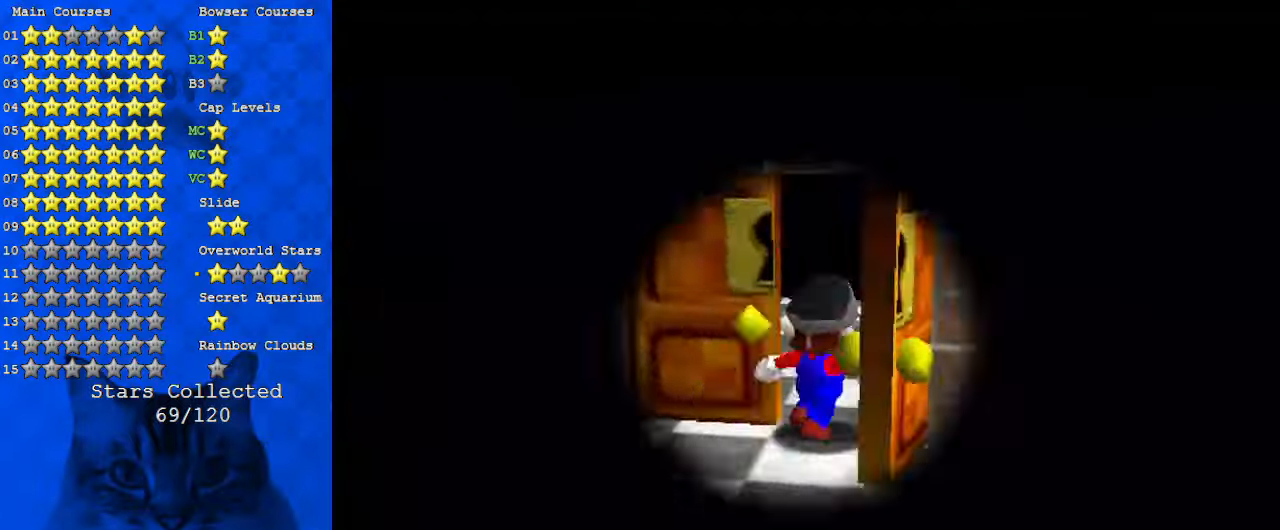
{"keys": ["up"], "events": [[134, "right", "down"], [267, "right", "up"]]}
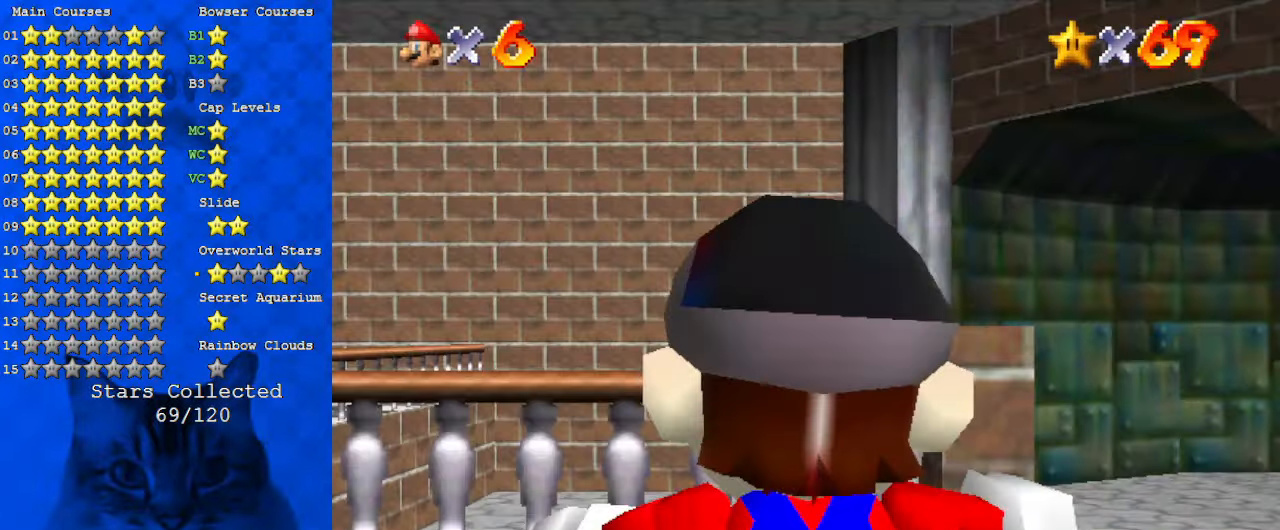
{"keys": ["right", "shift", "up"], "events": [[200, "right", "down"], [234, "shift", "down"], [367, "c", "down"], [500, "c", "up"]]}
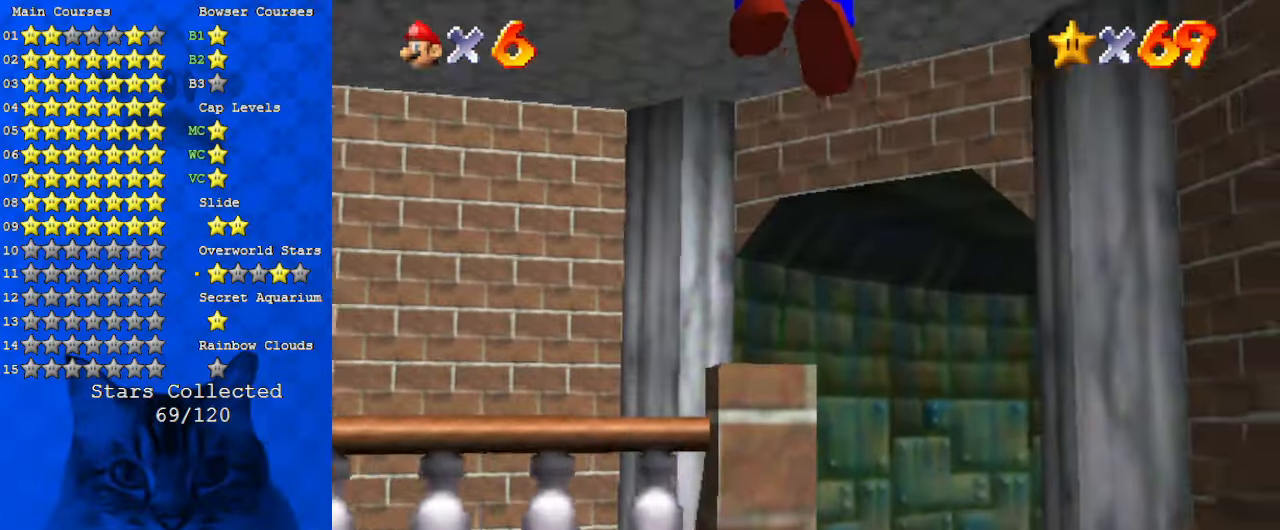
{"keys": ["ctrl", "up"], "events": [[67, "right", "up"], [200, "a", "down"], [200, "shift", "up"], [400, "a", "up"], [434, "ctrl", "down"]]}
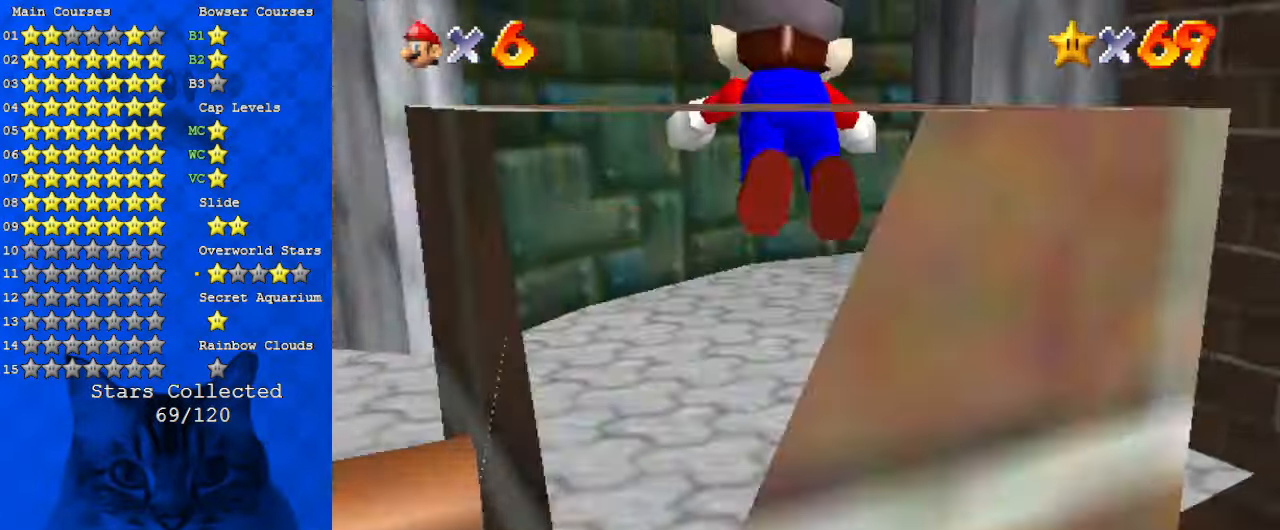
{"keys": ["right", "up"], "events": [[100, "ctrl", "up"], [167, "shift", "down"], [334, "ctrl", "down"], [434, "shift", "up"], [467, "ctrl", "up"], [467, "right", "down"]]}
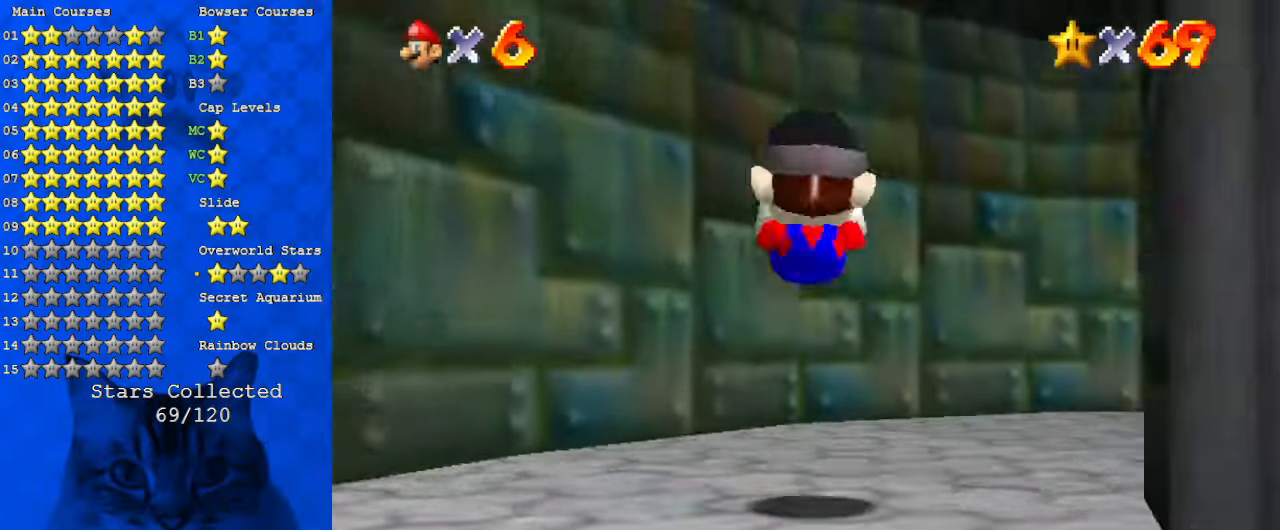
{"keys": ["right", "up"], "events": [[34, "a", "down"], [167, "a", "up"], [200, "a", "down"], [400, "a", "up"]]}
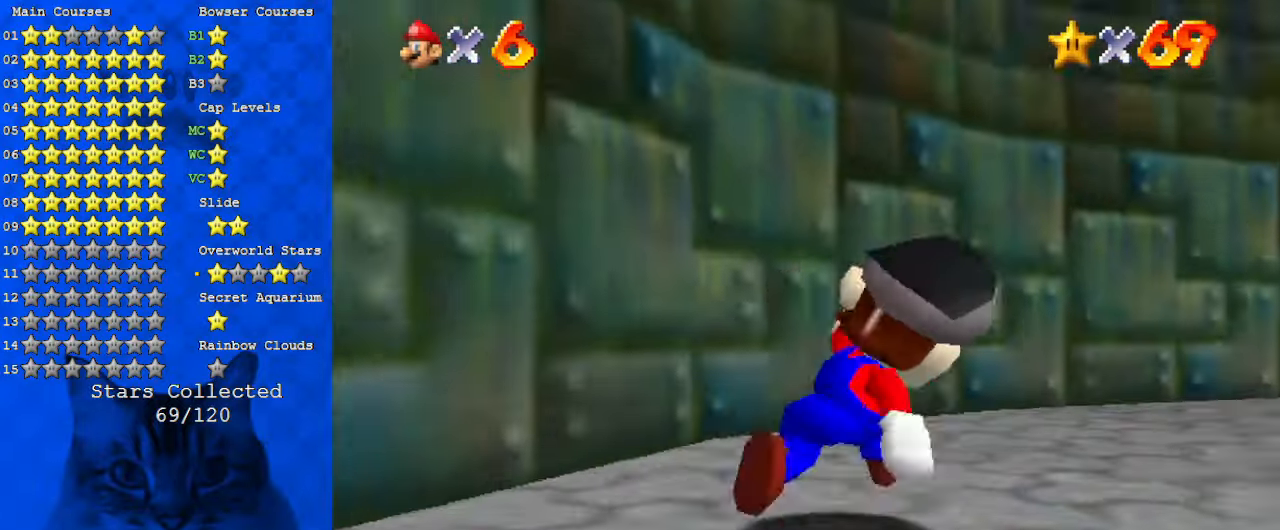
{"keys": ["ctrl", "shift", "up"], "events": [[100, "ctrl", "down"], [167, "right", "up"], [234, "ctrl", "up"], [267, "a", "down"], [367, "a", "up"], [367, "right", "down"], [500, "ctrl", "down"], [500, "right", "up"], [500, "shift", "down"]]}
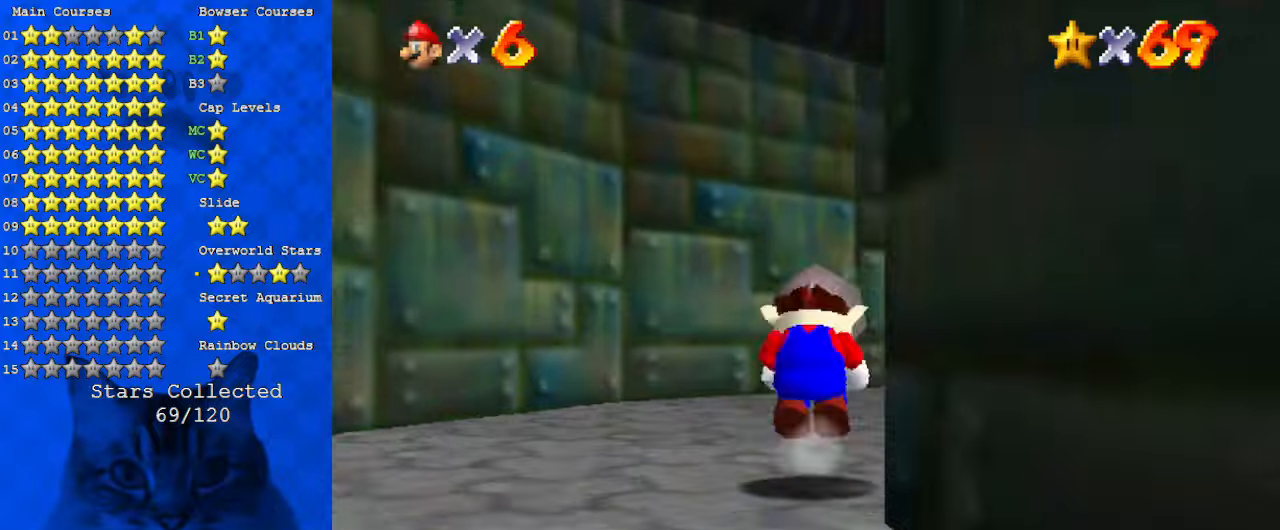
{"keys": ["up"], "events": [[100, "right", "down"], [100, "shift", "up"], [134, "ctrl", "up"], [200, "a", "down"], [267, "right", "up"], [334, "a", "up"]]}
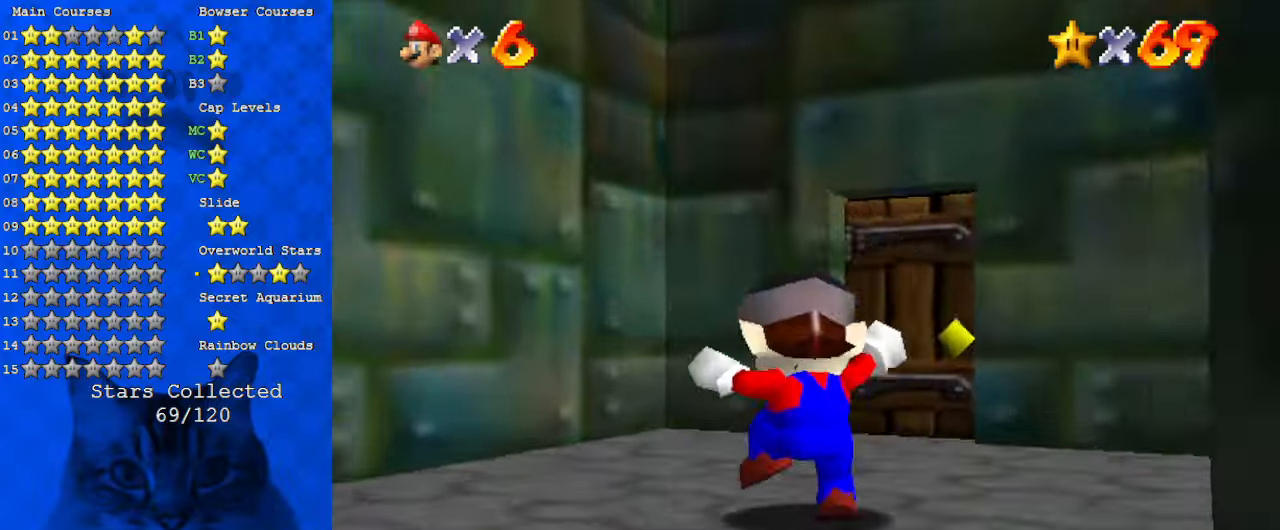
{"keys": ["up"], "events": [[200, "right", "down"], [300, "right", "up"]]}
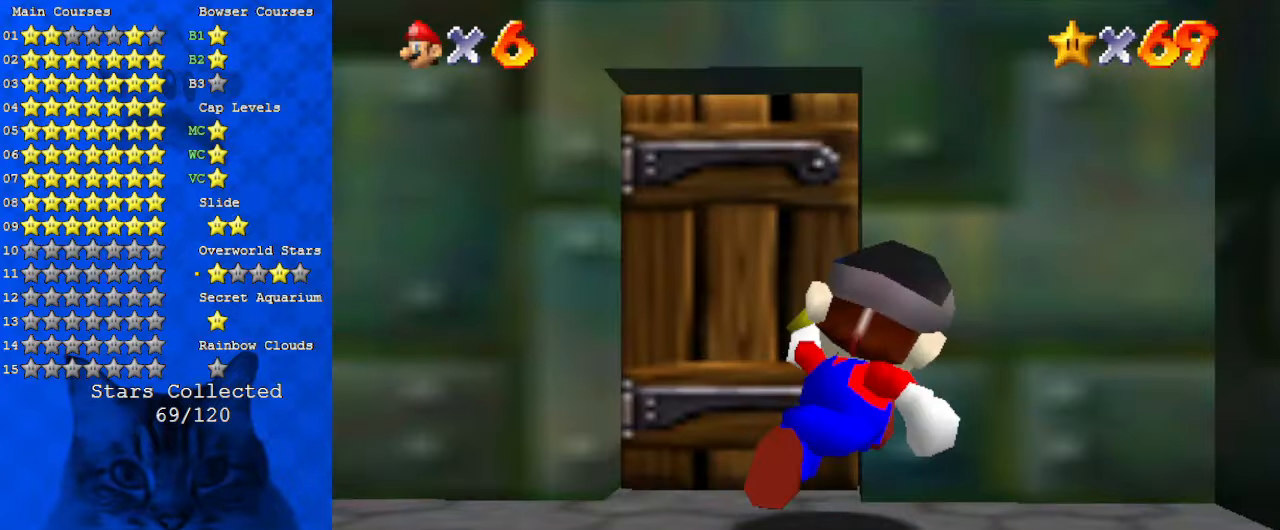
{"keys": ["up"], "events": []}
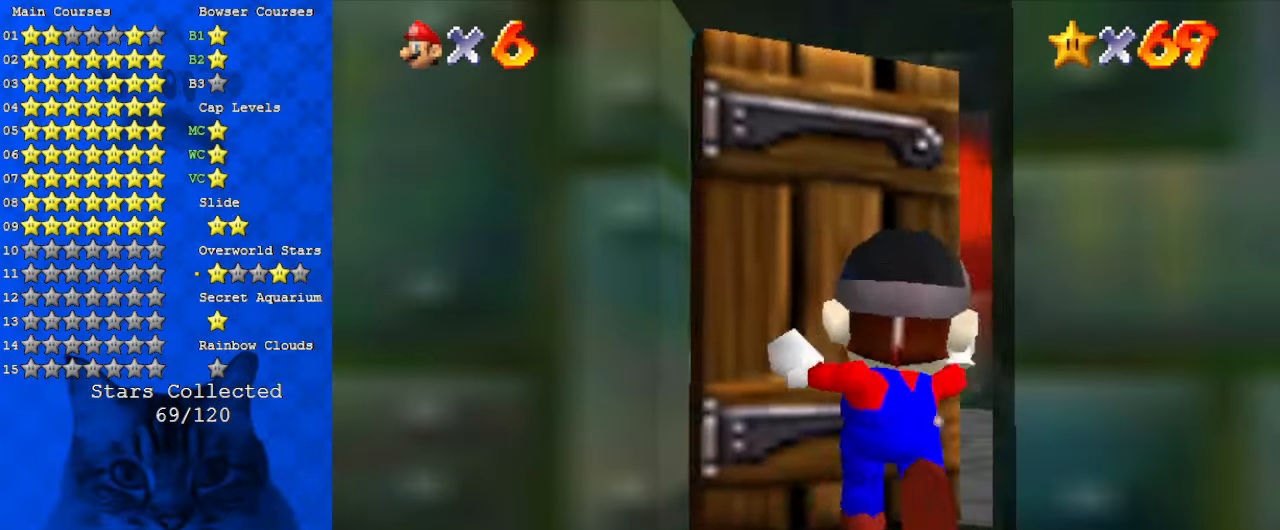
{"keys": ["right", "up"], "events": [[300, "right", "down"]]}
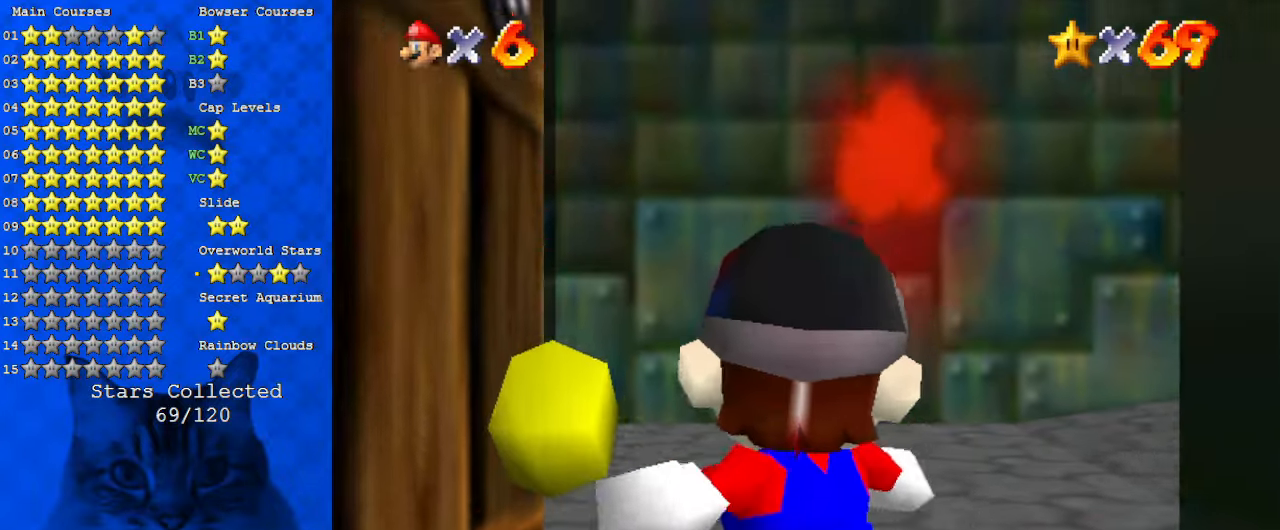
{"keys": ["right", "up"], "events": []}
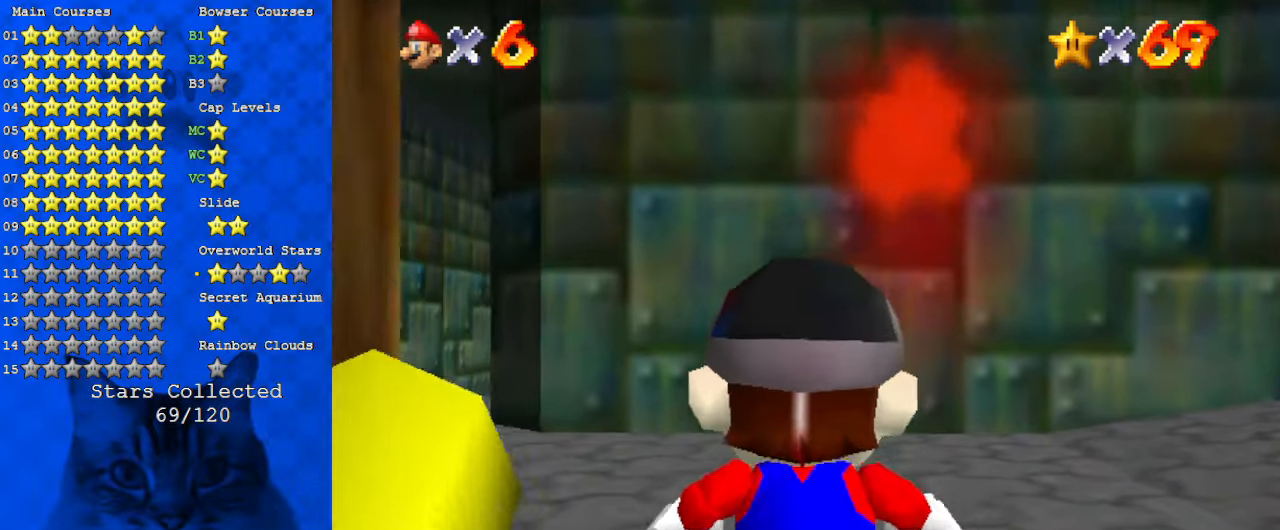
{"keys": ["right", "up"], "events": []}
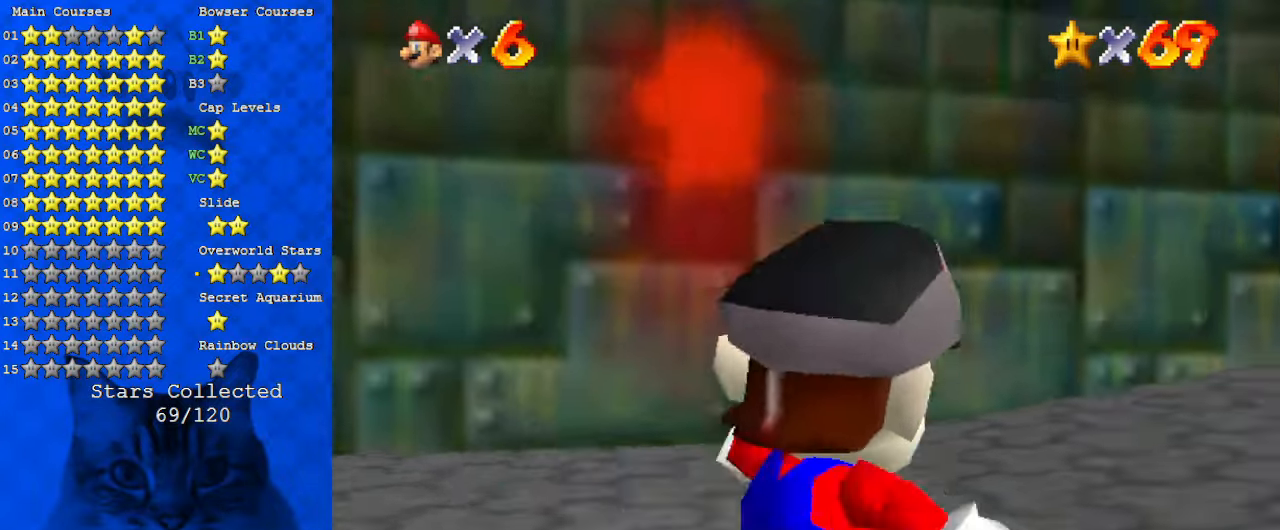
{"keys": ["up"], "events": [[34, "y", "down"], [100, "shift", "down"], [234, "y", "up"], [267, "right", "up"], [267, "shift", "up"]]}
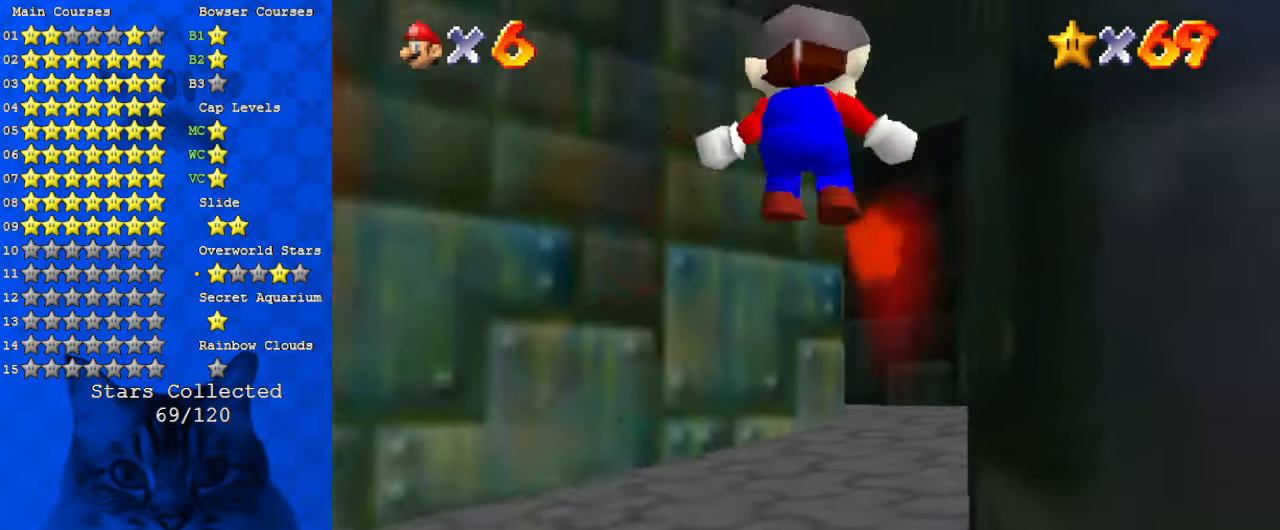
{"keys": ["up"], "events": []}
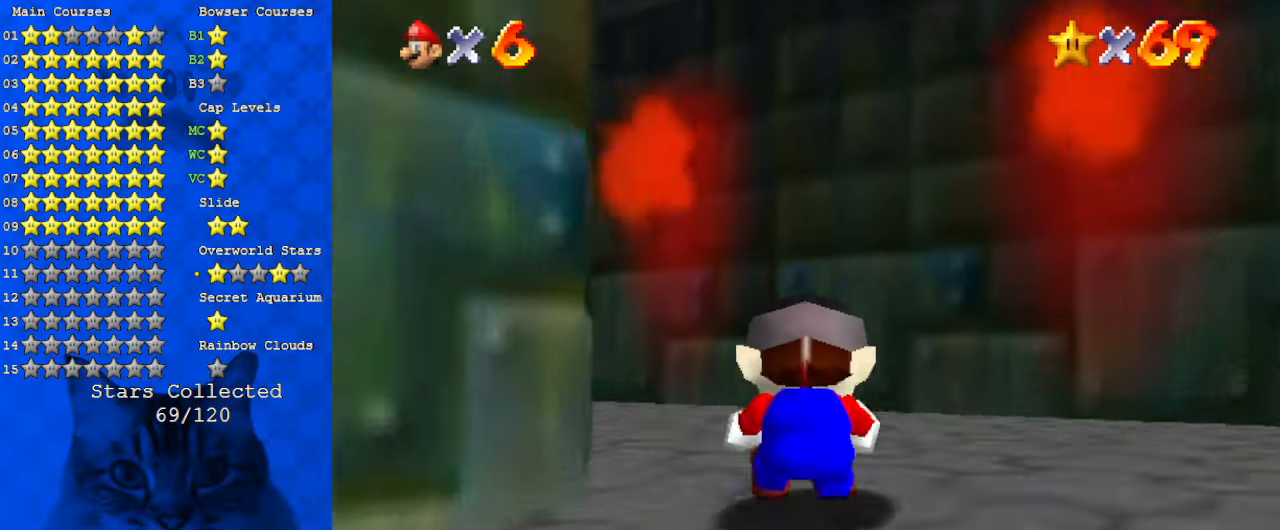
{"keys": ["ctrl", "up"], "events": [[200, "left", "down"], [334, "ctrl", "down"], [434, "left", "up"]]}
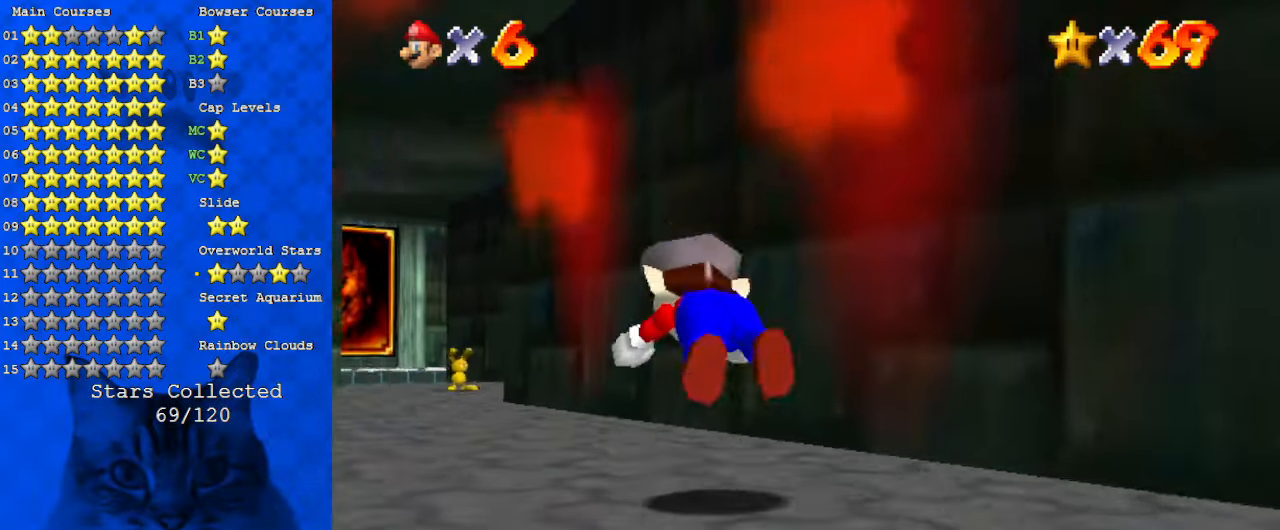
{"keys": ["left", "up"], "events": [[34, "ctrl", "up"], [200, "shift", "down"], [267, "ctrl", "down"], [300, "left", "down"], [400, "ctrl", "up"], [400, "shift", "up"]]}
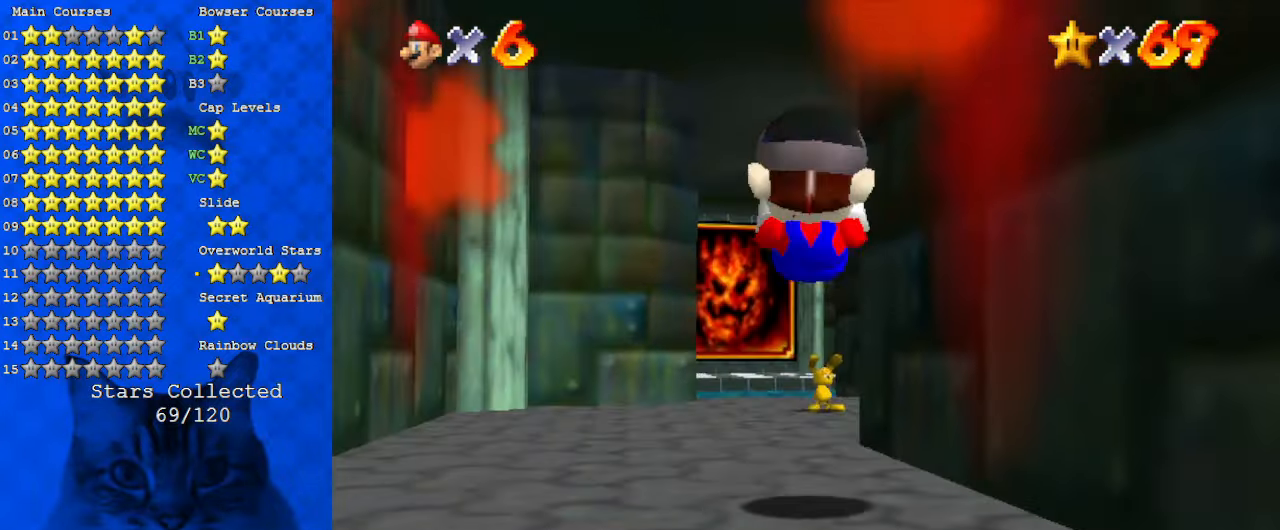
{"keys": ["up"], "events": [[234, "left", "up"], [300, "ctrl", "down"], [467, "ctrl", "up"]]}
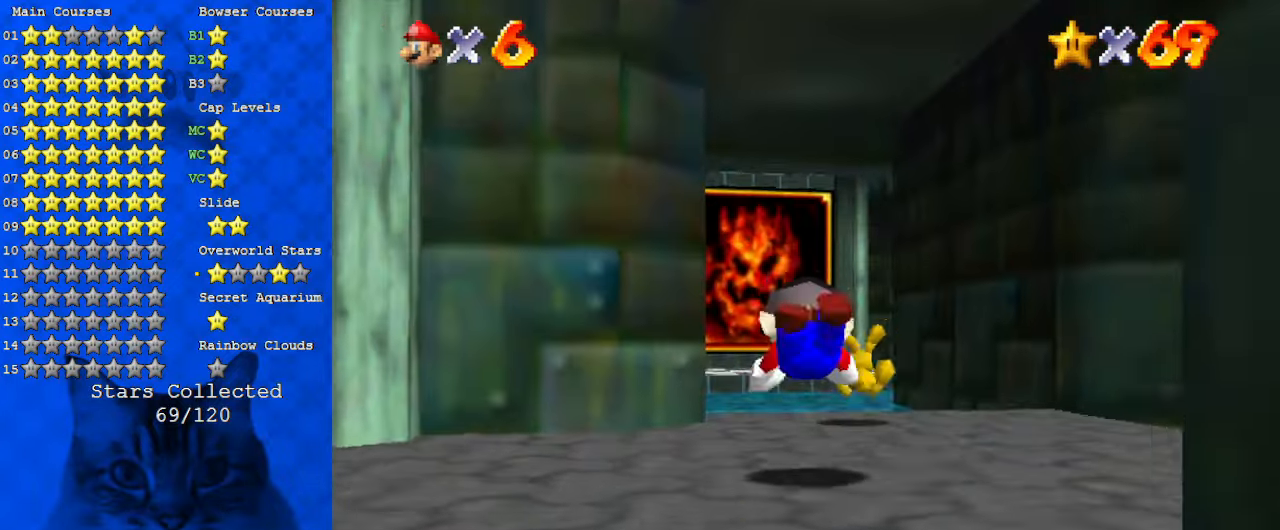
{"keys": ["left", "up"], "events": [[134, "shift", "down"], [167, "ctrl", "down"], [334, "ctrl", "up"], [334, "shift", "up"], [367, "left", "down"]]}
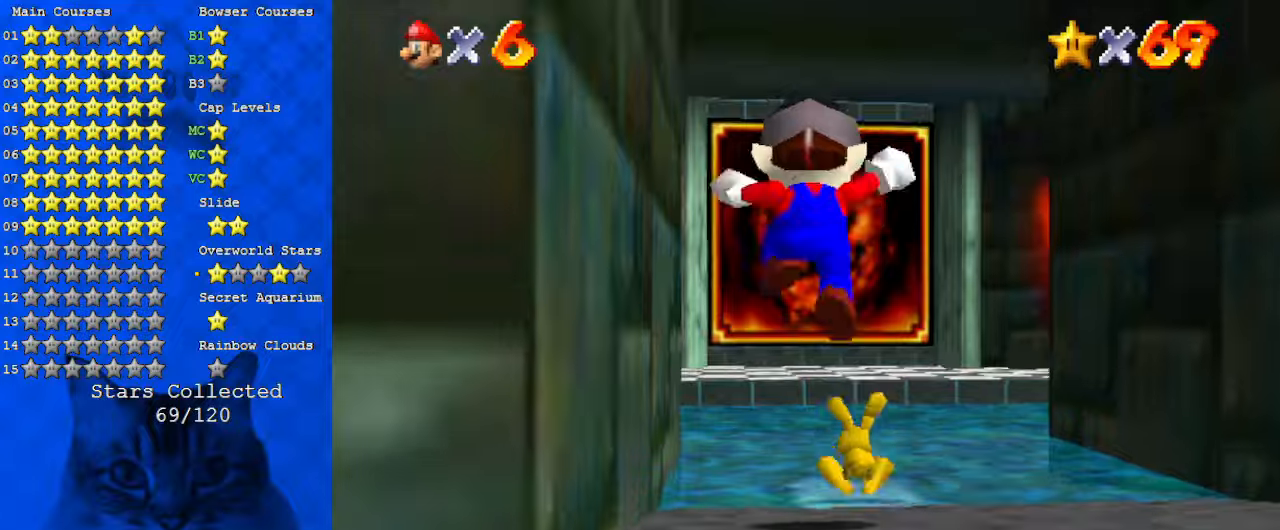
{"keys": ["up"], "events": [[67, "left", "up"], [334, "ctrl", "down"], [434, "ctrl", "up"]]}
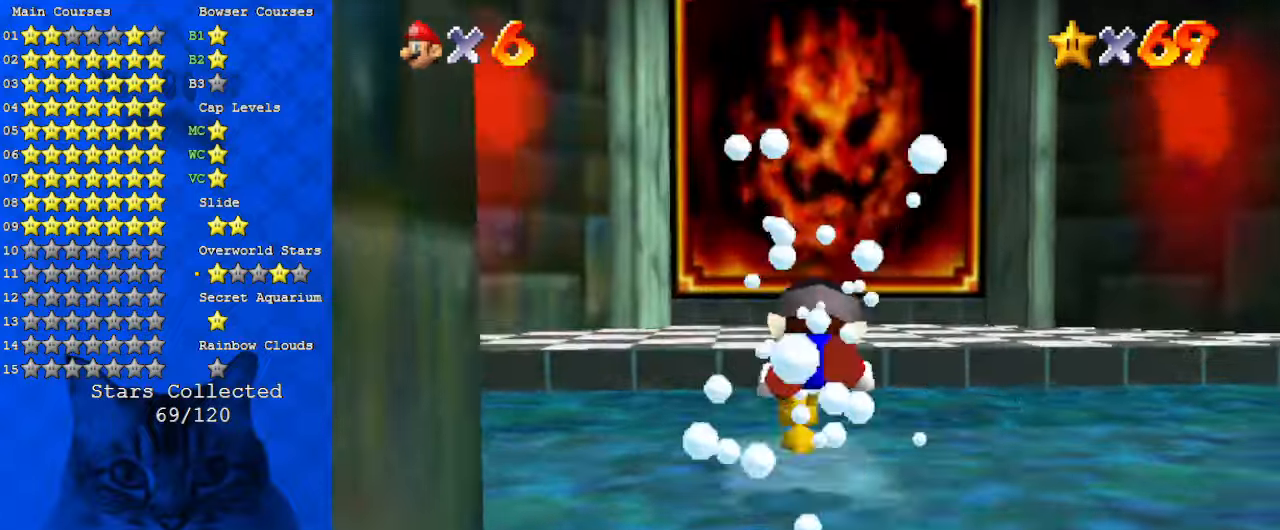
{"keys": [], "events": [[67, "up", "up"]]}
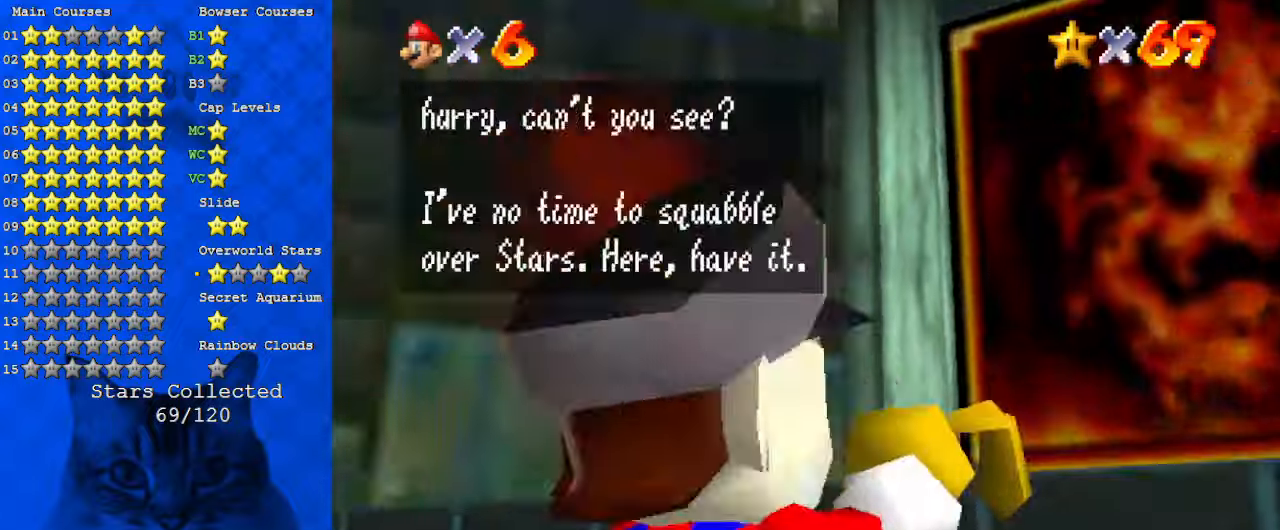
{"keys": [], "events": [[34, "shift", "down"], [134, "shift", "up"], [200, "shift", "down"], [300, "shift", "up"], [367, "shift", "down"], [434, "shift", "up"]]}
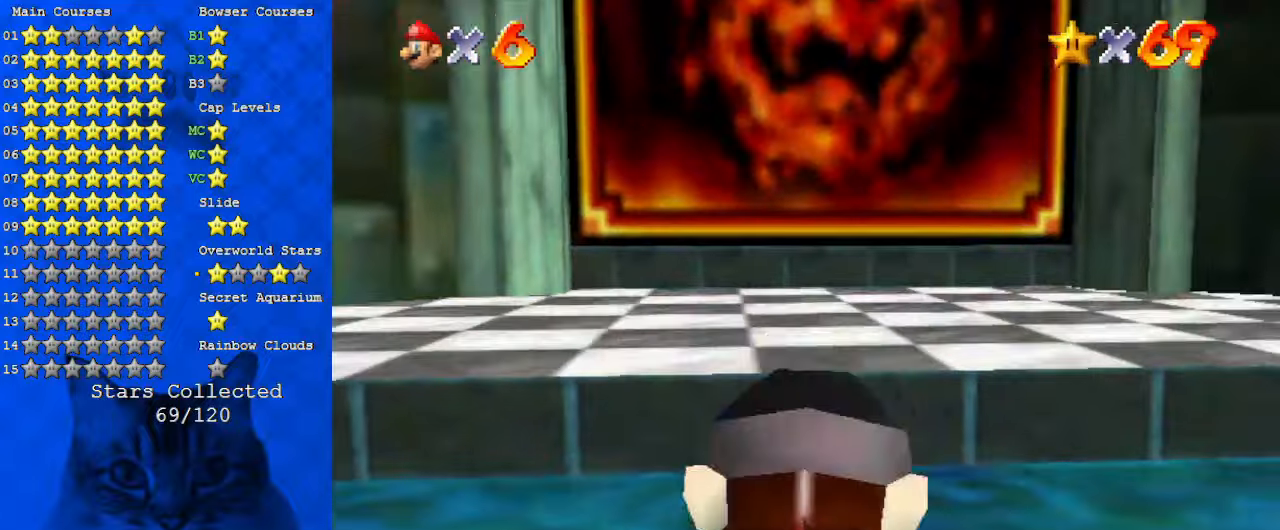
{"keys": ["shift"], "events": [[34, "shift", "down"], [67, "shift", "up"], [167, "shift", "down"], [234, "shift", "up"], [300, "shift", "down"], [367, "shift", "up"], [434, "shift", "down"]]}
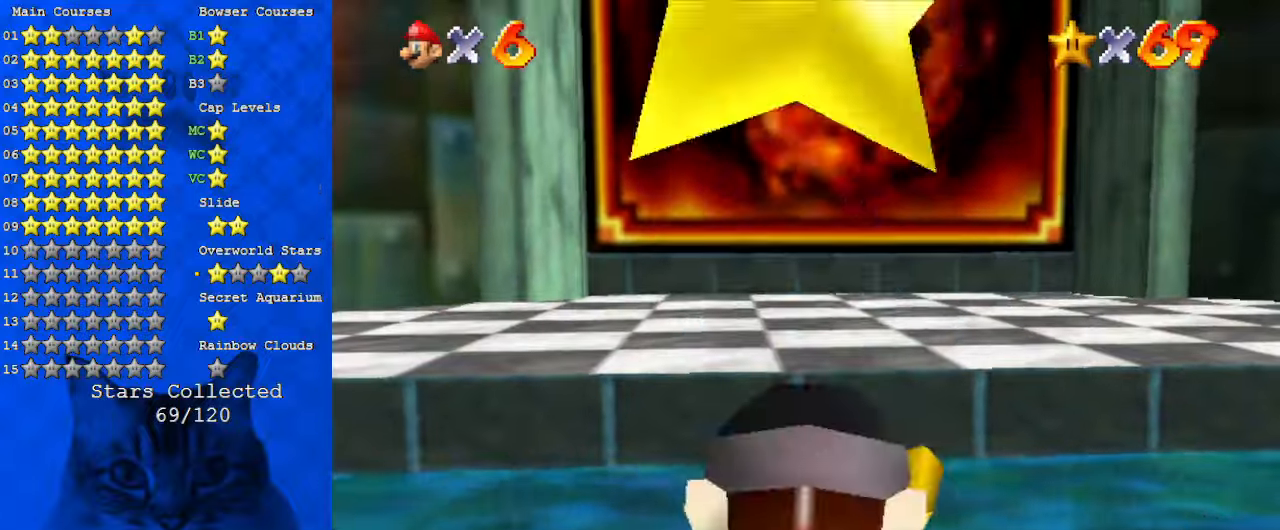
{"keys": [], "events": [[34, "shift", "up"], [134, "shift", "down"], [167, "shift", "up"], [267, "shift", "down"], [334, "shift", "up"], [400, "shift", "down"], [467, "shift", "up"]]}
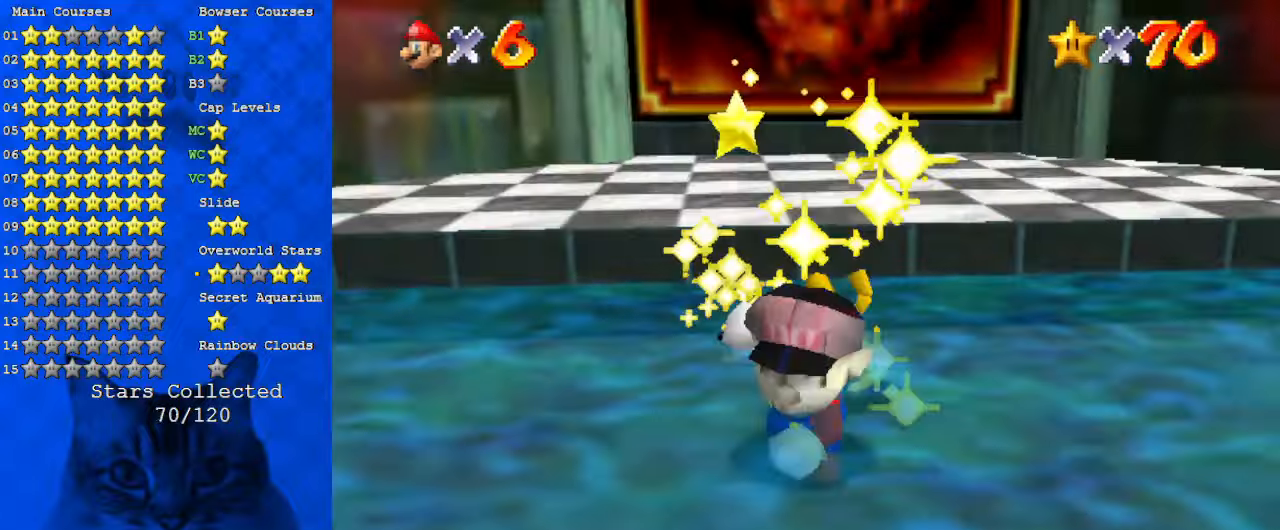
{"keys": ["right", "shift"], "events": [[34, "shift", "down"], [100, "shift", "up"], [200, "shift", "down"], [234, "shift", "up"], [334, "shift", "down"], [367, "right", "down"], [434, "shift", "up"], [500, "shift", "down"]]}
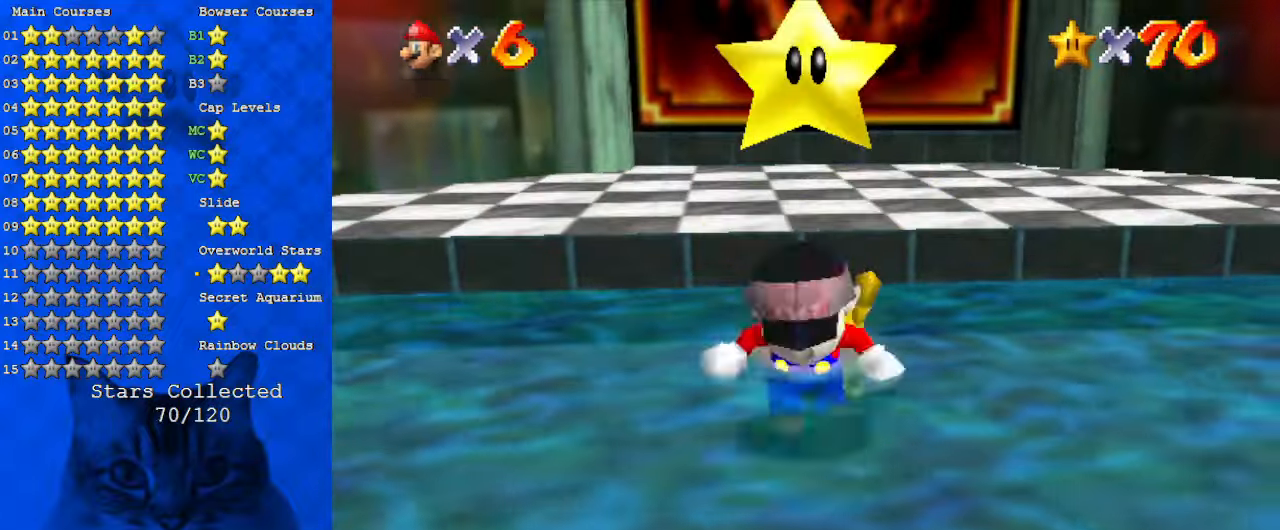
{"keys": ["shift", "up"], "events": [[67, "shift", "up"], [134, "shift", "down"], [200, "shift", "up"], [200, "up", "down"], [234, "right", "up"], [300, "shift", "down"], [367, "shift", "up"], [467, "shift", "down"]]}
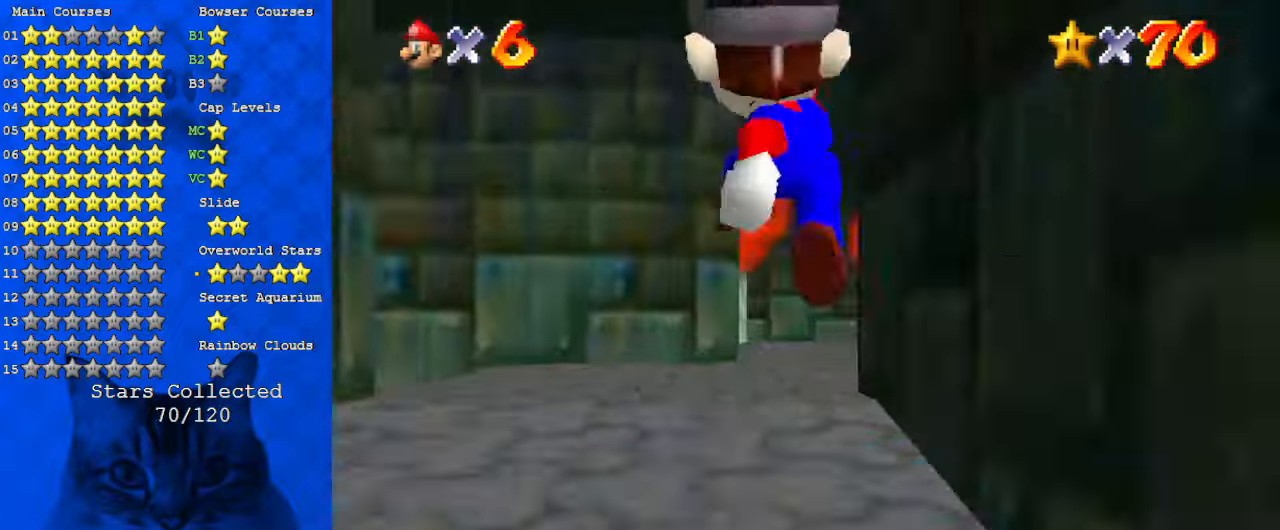
{"keys": ["up"], "events": [[67, "shift", "up"], [100, "left", "down"], [100, "shift", "down"], [167, "left", "up"], [200, "shift", "up"], [300, "shift", "down"], [334, "up", "up"], [434, "shift", "up"], [500, "up", "down"]]}
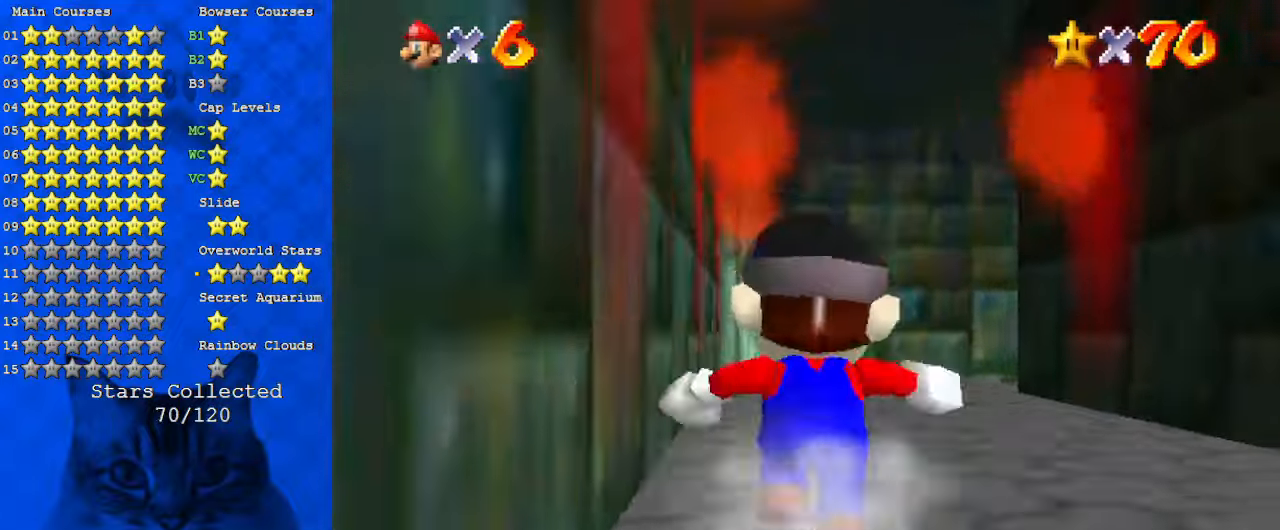
{"keys": [], "events": [[134, "up", "up"], [267, "down", "down"], [434, "down", "up"]]}
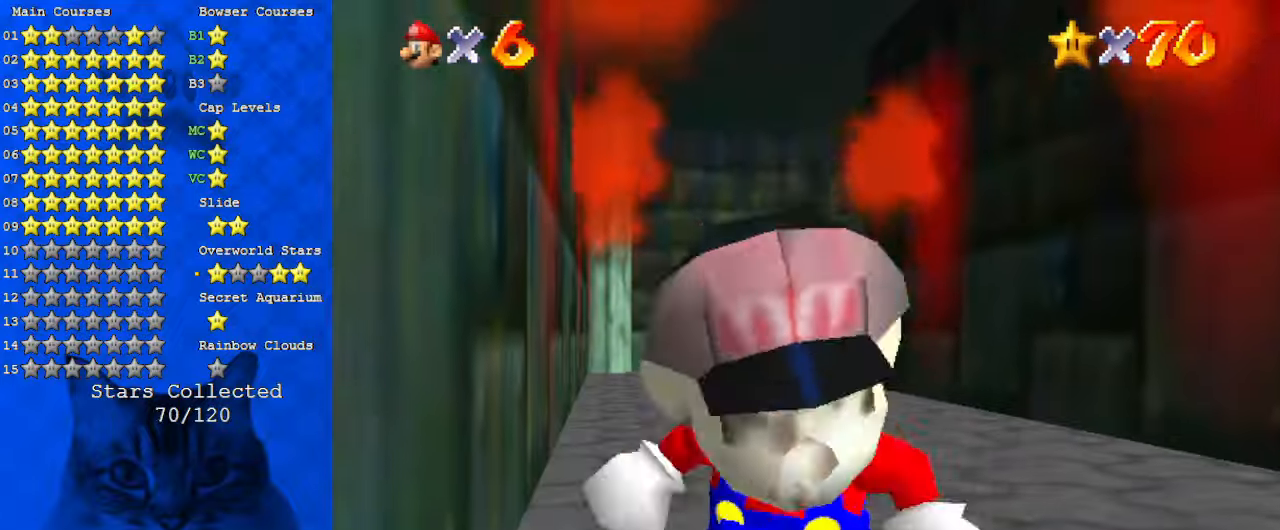
{"keys": ["a", "down", "right", "s"], "events": [[400, "down", "down"], [400, "right", "down"], [467, "a", "down"], [467, "s", "down"]]}